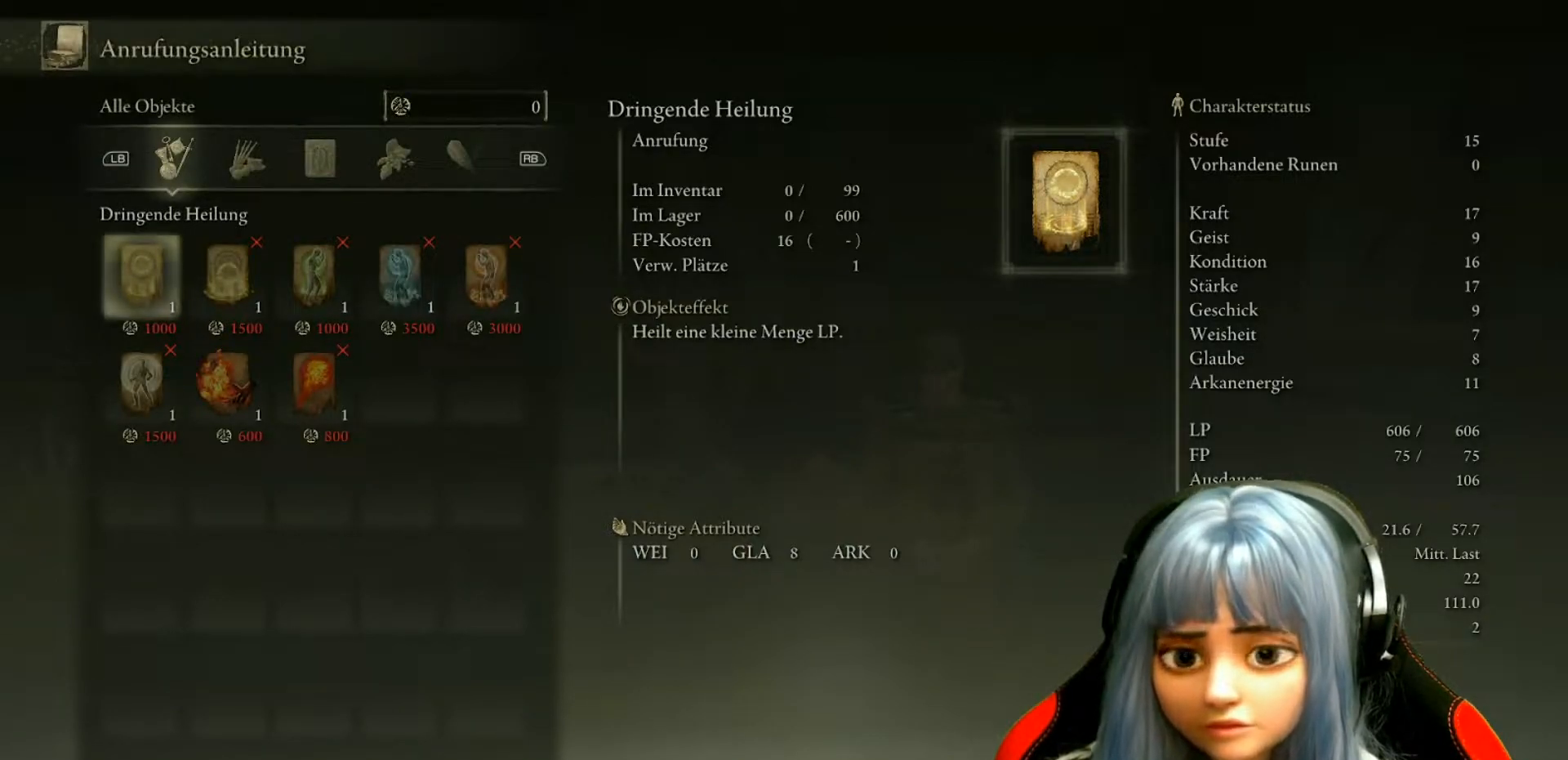
Gameplay with a controller (Xbox layout); each line is a JSON object with the inputs held at the frame after it. "events" lists button and stick changes between this image and that frame as [ms after this image, input, new state], when the widget could be followed in between.
{"buttons": ["DPAD_DOWN"], "left_stick": "center", "right_stick": "center", "events": [[450, "DPAD_DOWN", "down"]]}
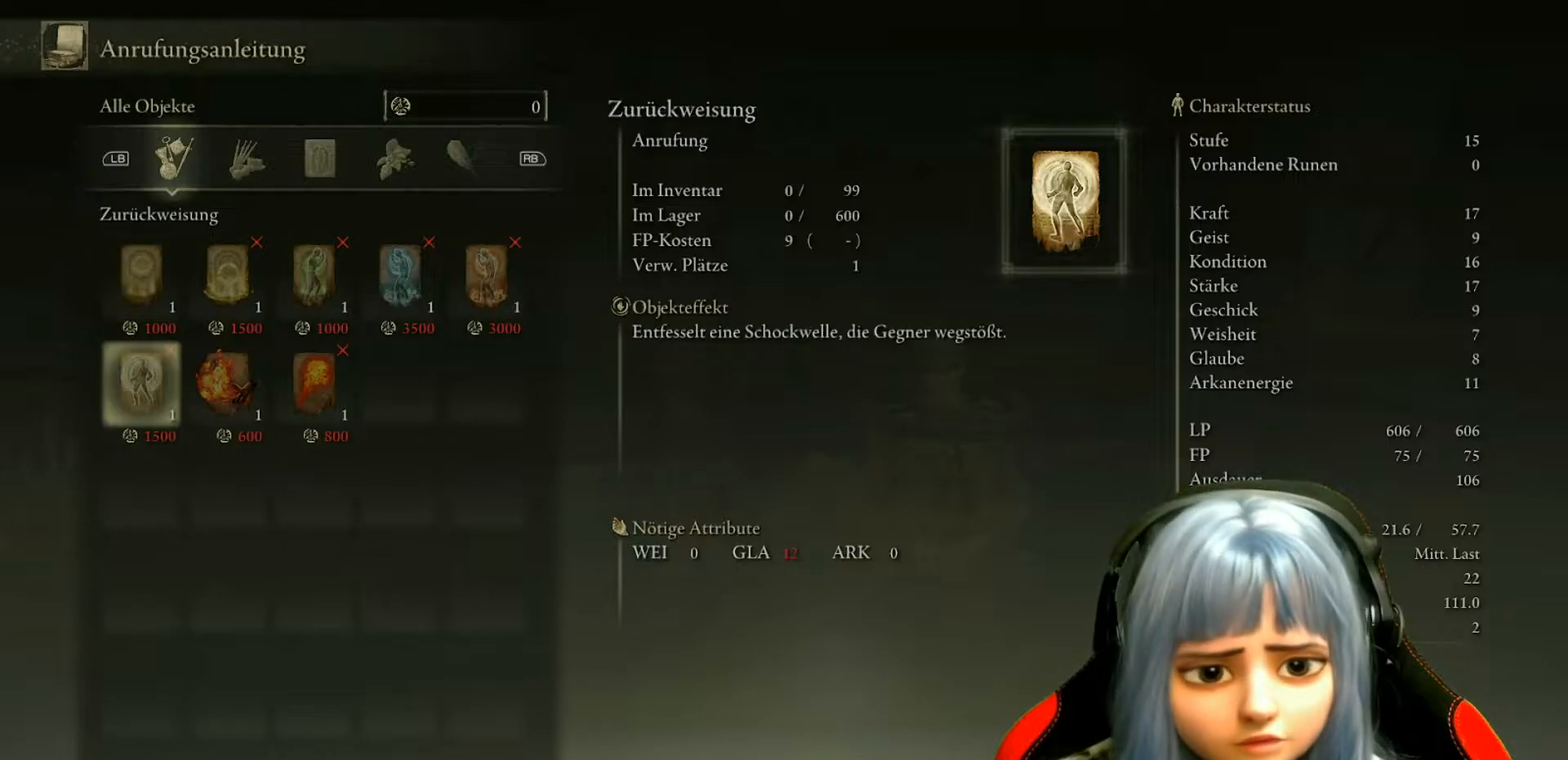
{"buttons": [], "left_stick": "center", "right_stick": "center", "events": [[33, "DPAD_DOWN", "up"]]}
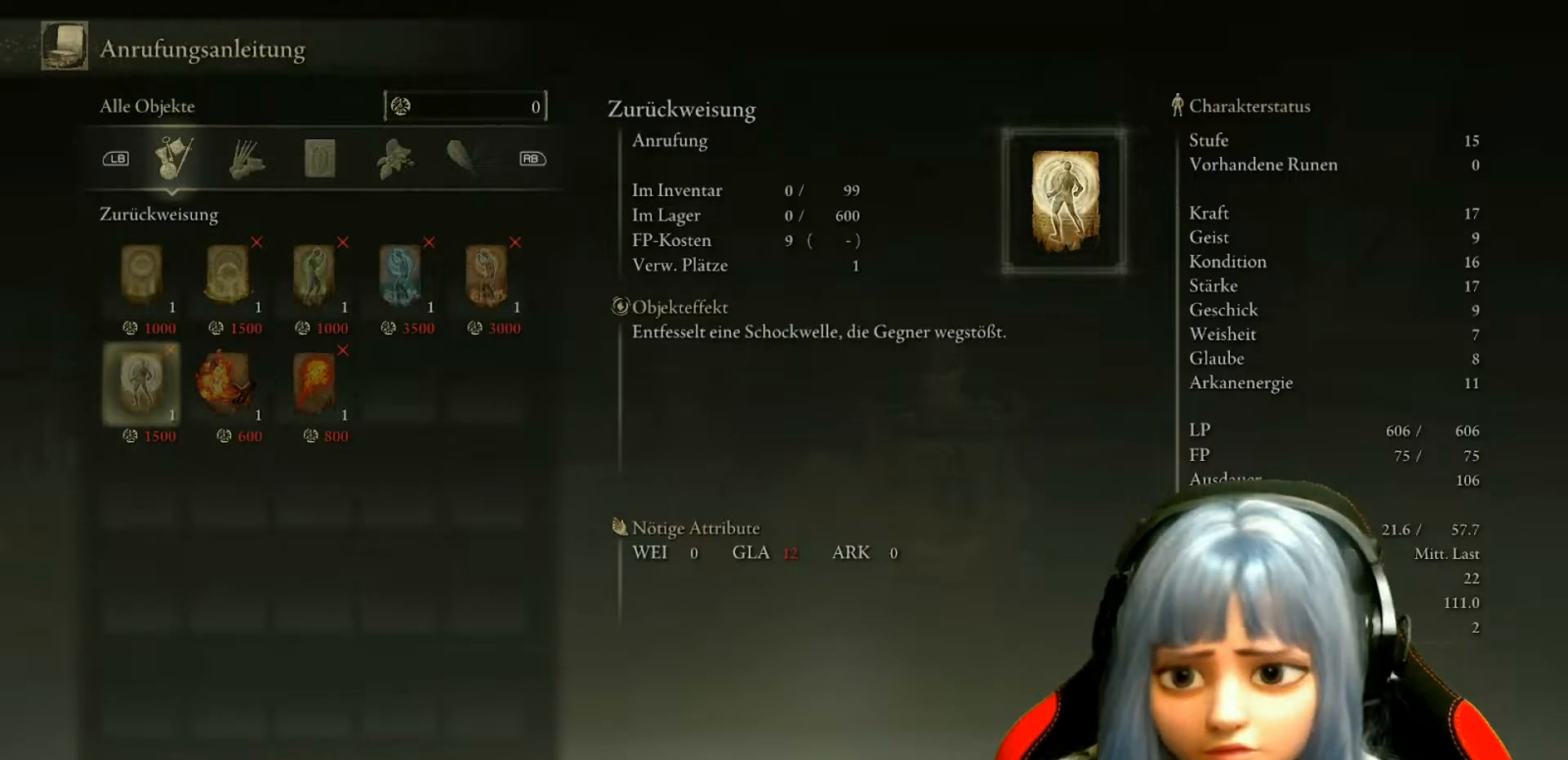
{"buttons": [], "left_stick": "center", "right_stick": "center", "events": []}
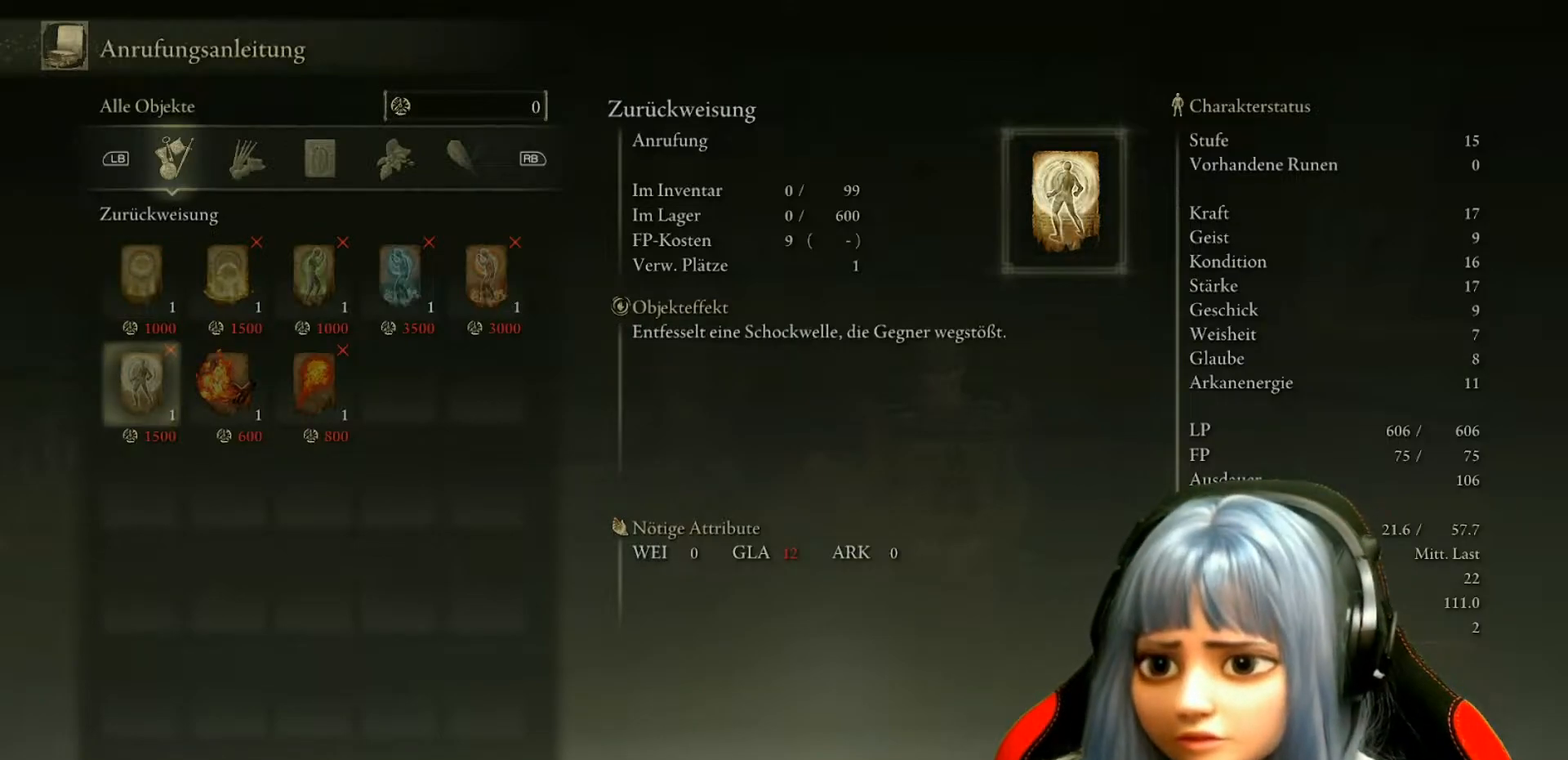
{"buttons": [], "left_stick": "center", "right_stick": "center", "events": []}
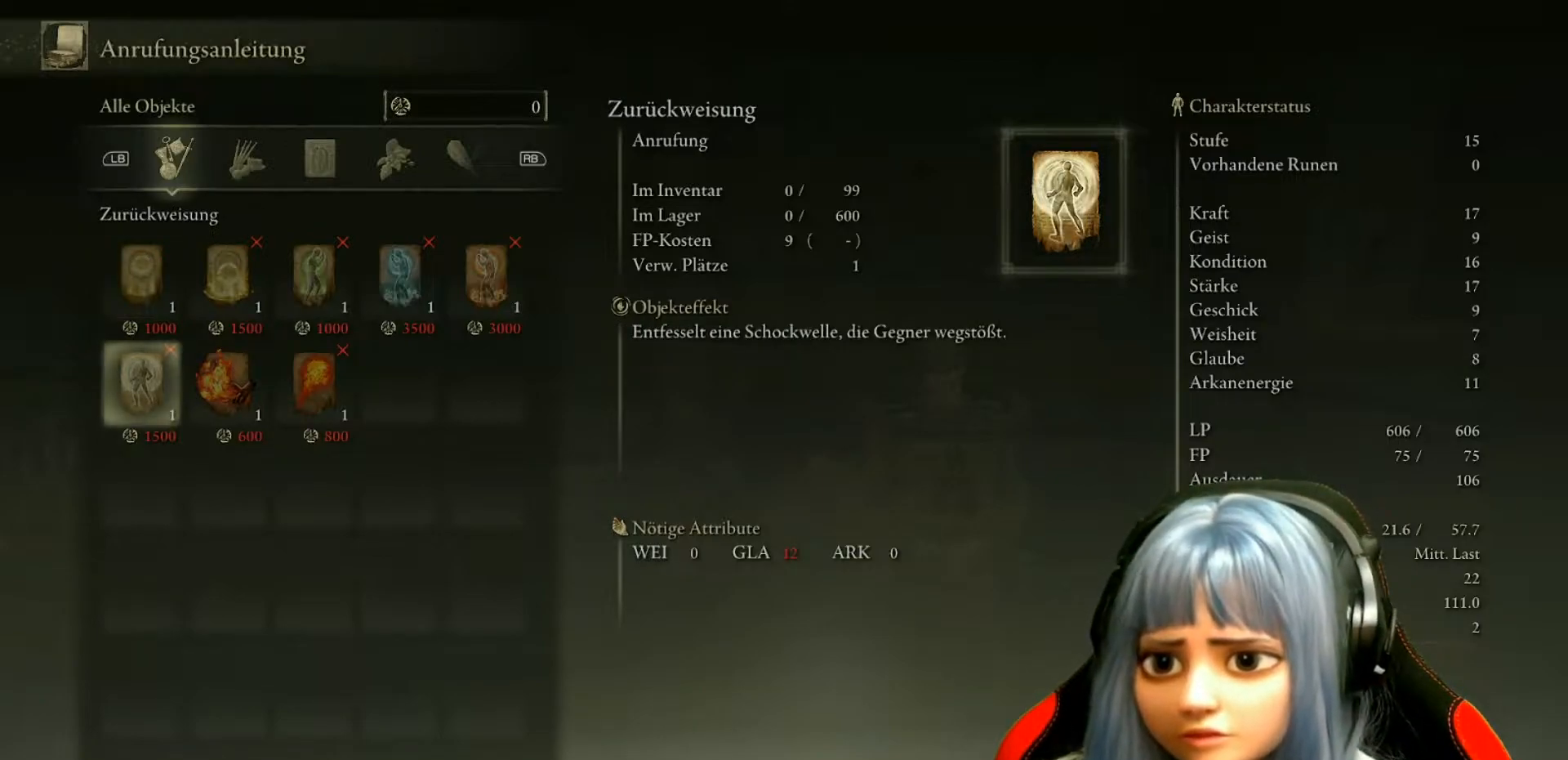
{"buttons": [], "left_stick": "center", "right_stick": "center", "events": [[33, "DPAD_RIGHT", "down"], [167, "DPAD_RIGHT", "up"]]}
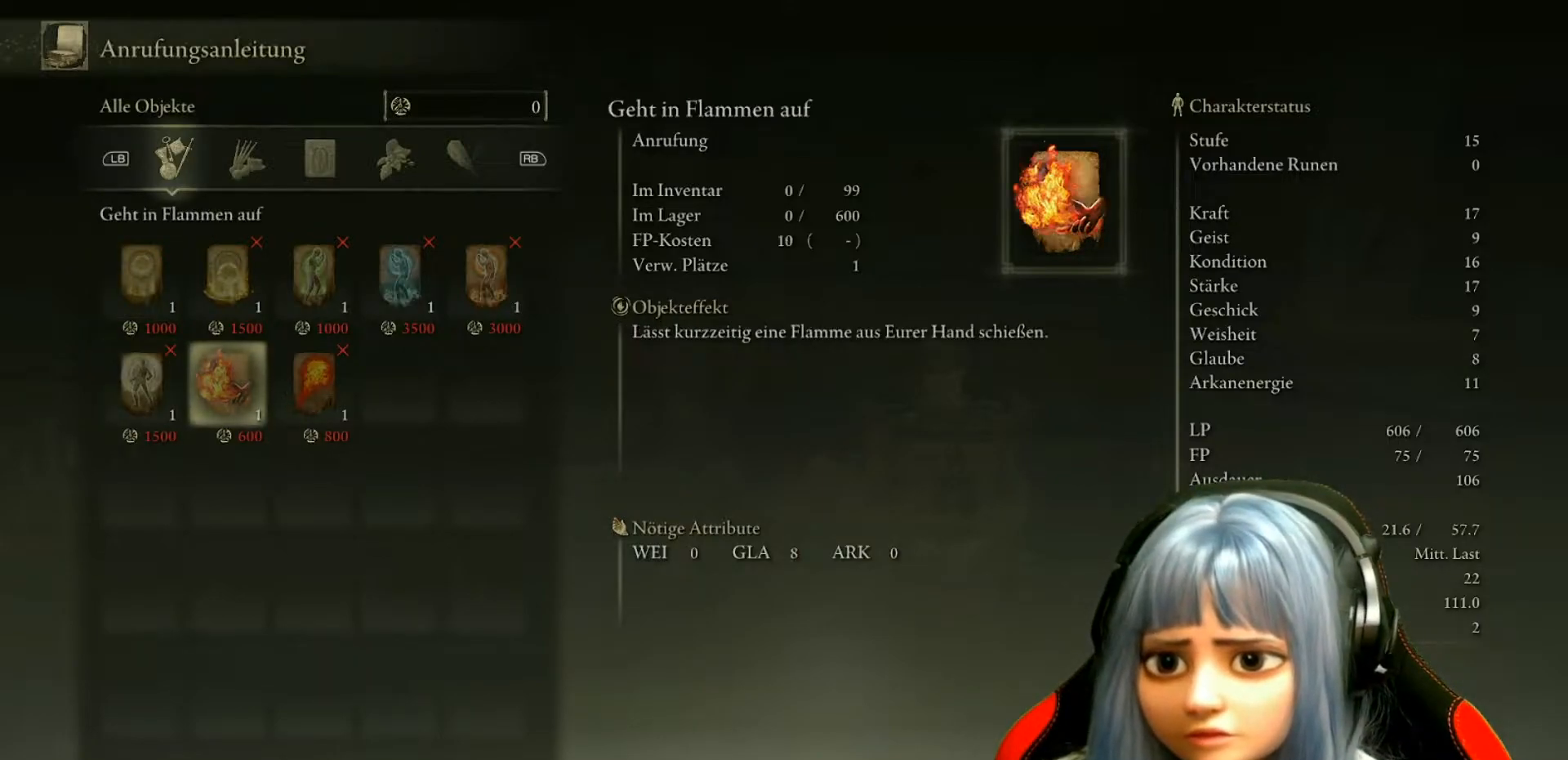
{"buttons": [], "left_stick": "center", "right_stick": "center", "events": []}
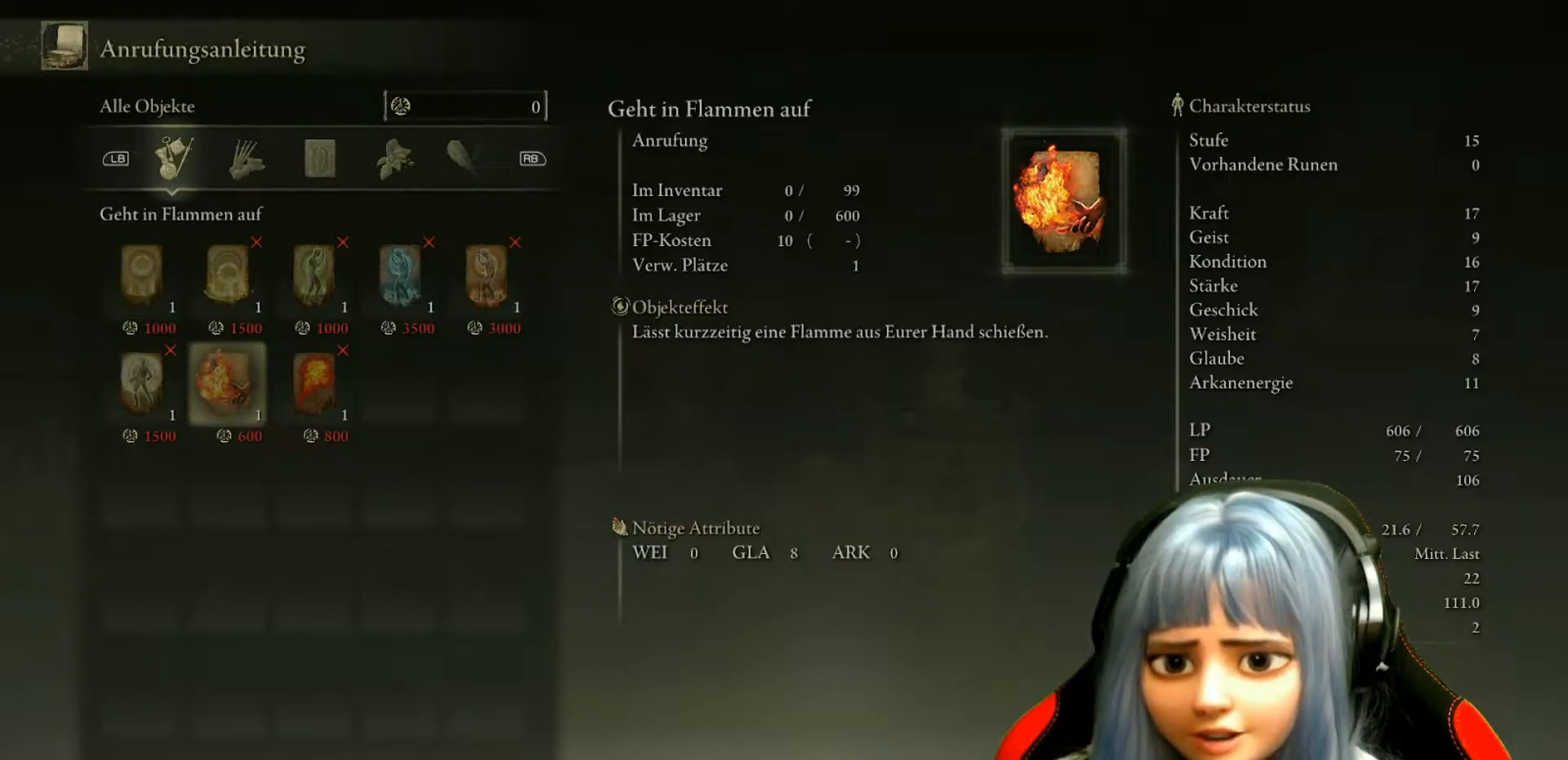
{"buttons": [], "left_stick": "center", "right_stick": "center", "events": [[267, "DPAD_UP", "down"], [367, "DPAD_UP", "up"]]}
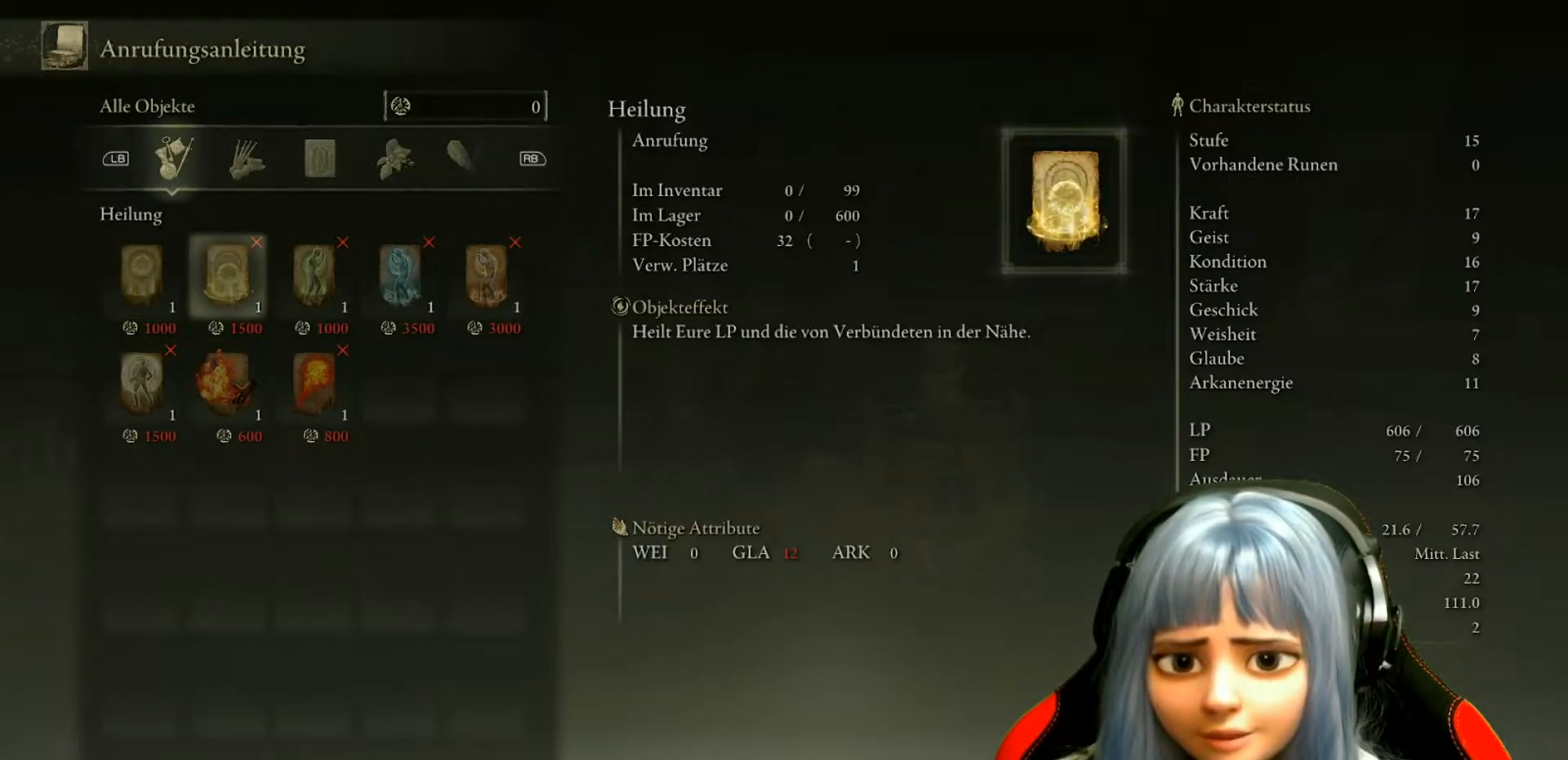
{"buttons": ["DPAD_RIGHT"], "left_stick": "center", "right_stick": "center", "events": [[433, "DPAD_RIGHT", "down"]]}
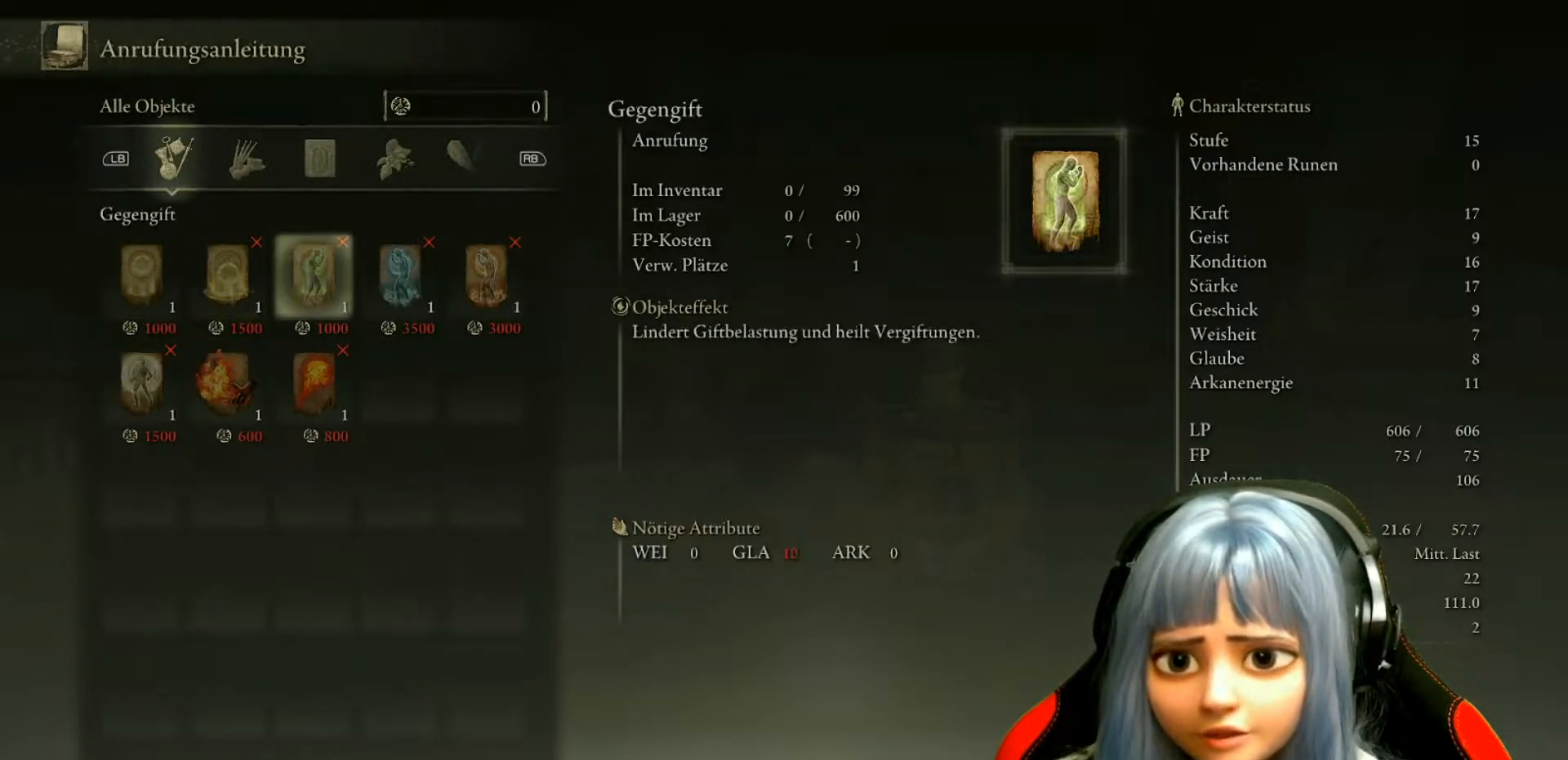
{"buttons": [], "left_stick": "center", "right_stick": "center", "events": [[67, "DPAD_RIGHT", "up"]]}
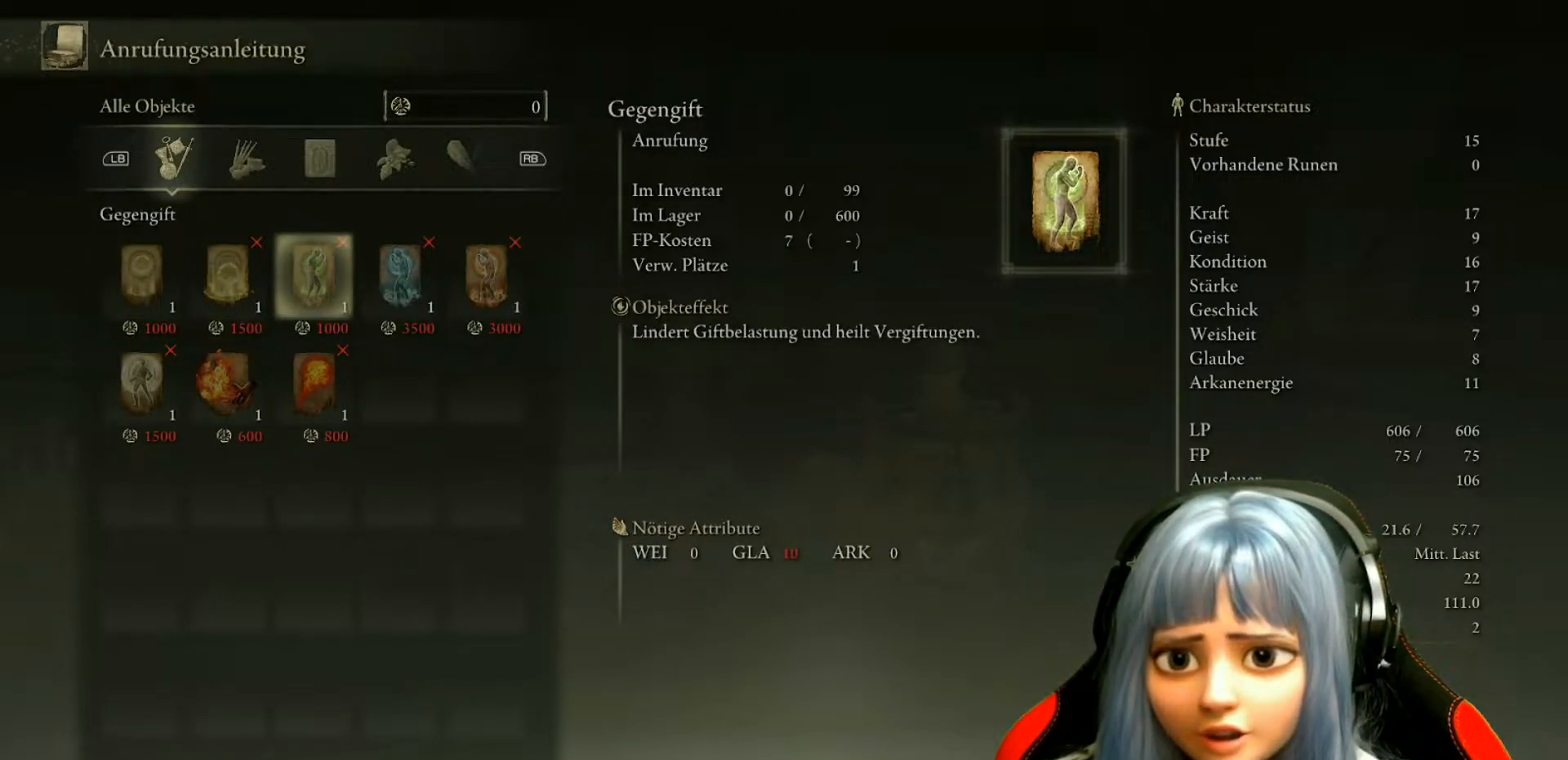
{"buttons": [], "left_stick": "center", "right_stick": "center", "events": [[83, "DPAD_RIGHT", "down"], [217, "DPAD_RIGHT", "up"]]}
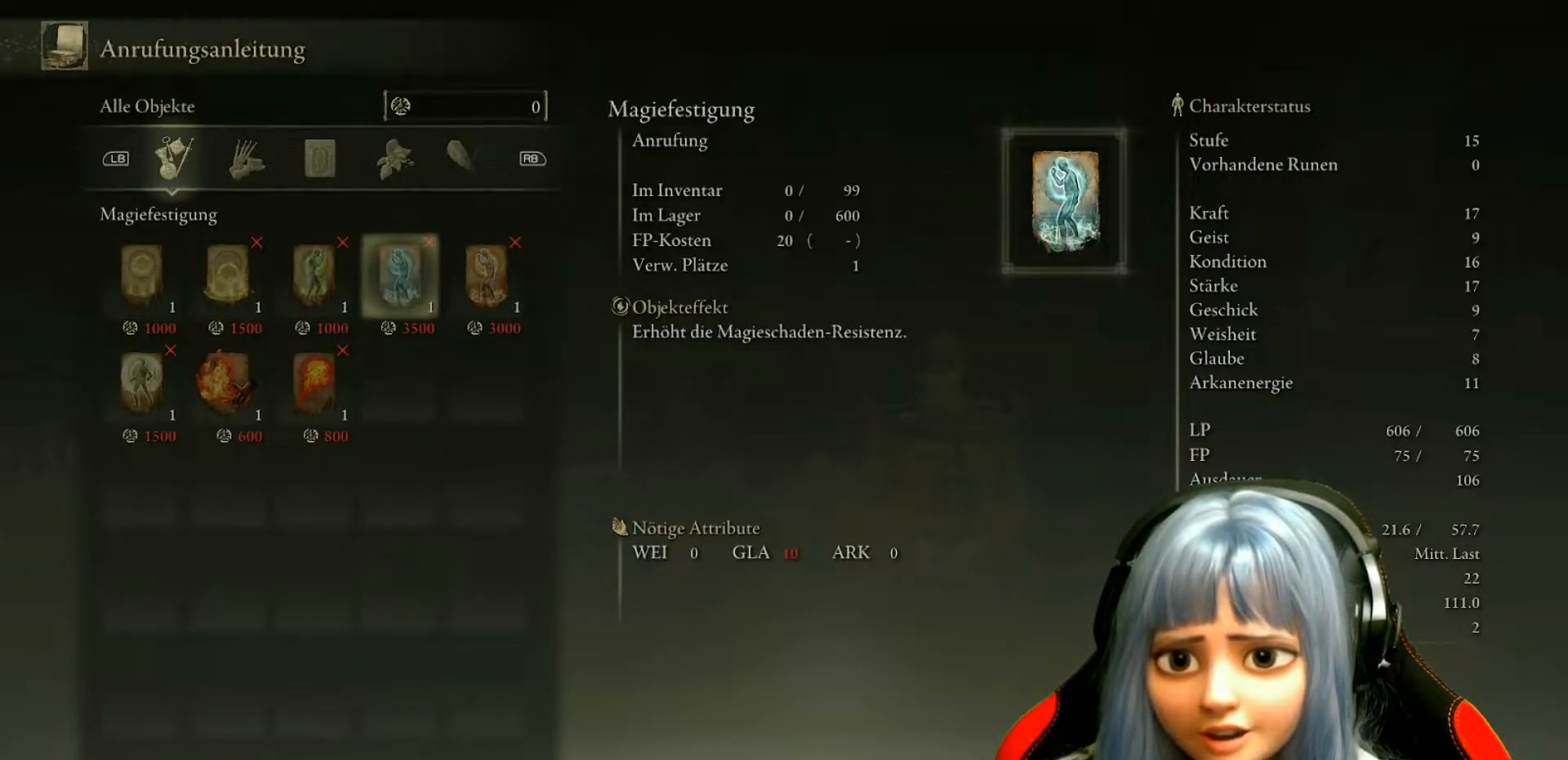
{"buttons": [], "left_stick": "center", "right_stick": "center", "events": []}
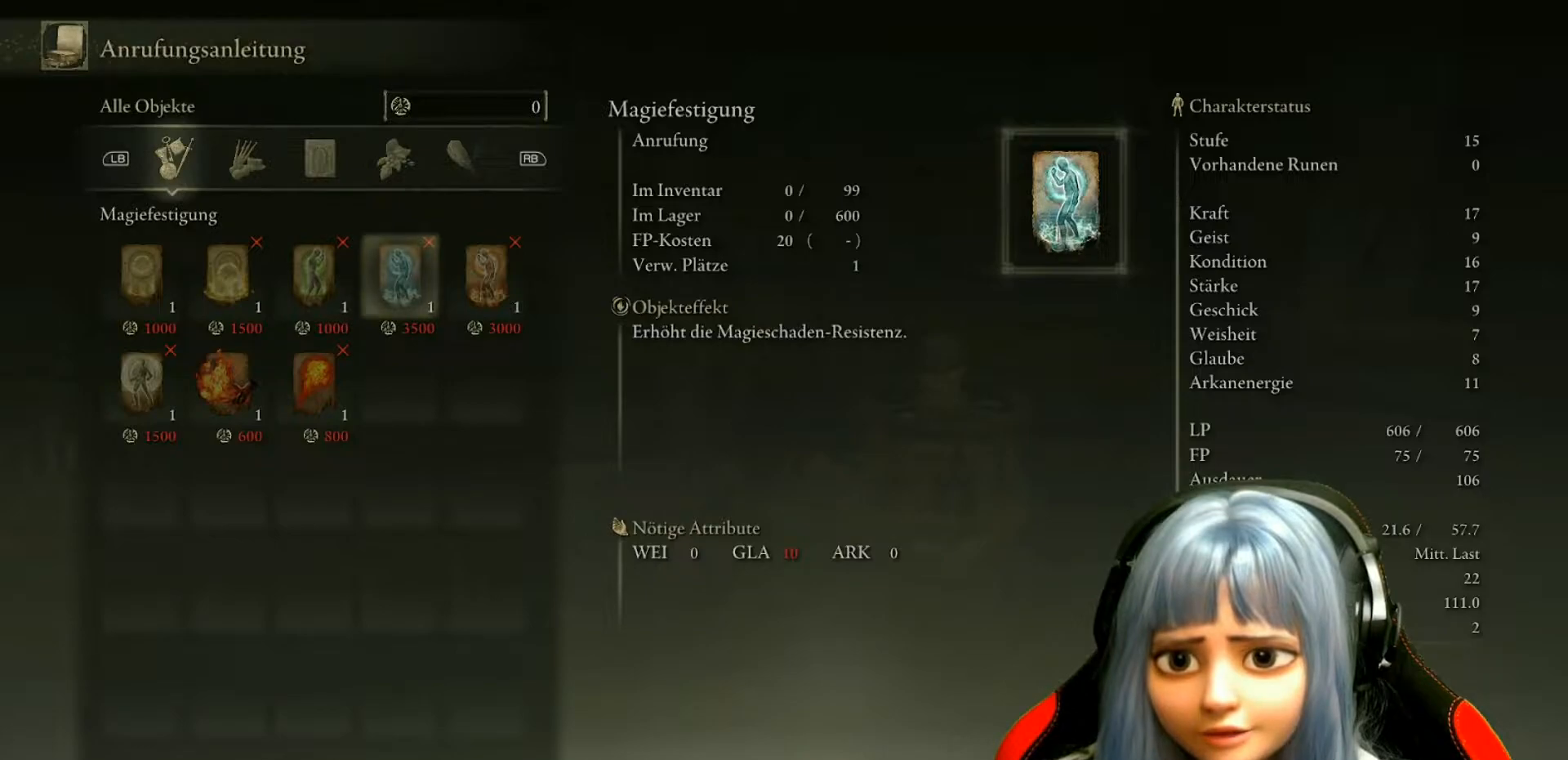
{"buttons": [], "left_stick": "center", "right_stick": "center", "events": []}
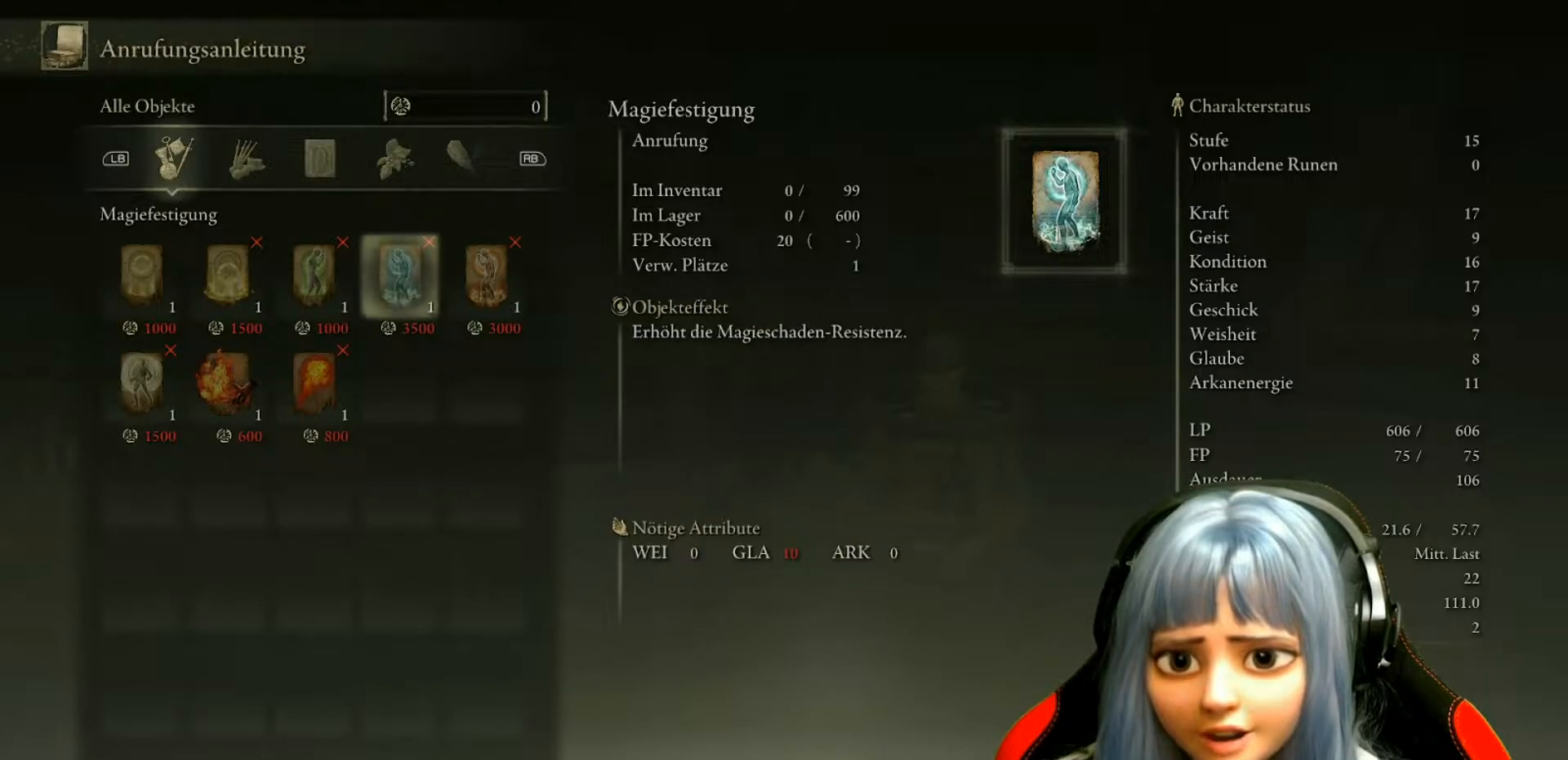
{"buttons": [], "left_stick": "center", "right_stick": "center", "events": [[50, "DPAD_RIGHT", "down"], [183, "DPAD_RIGHT", "up"]]}
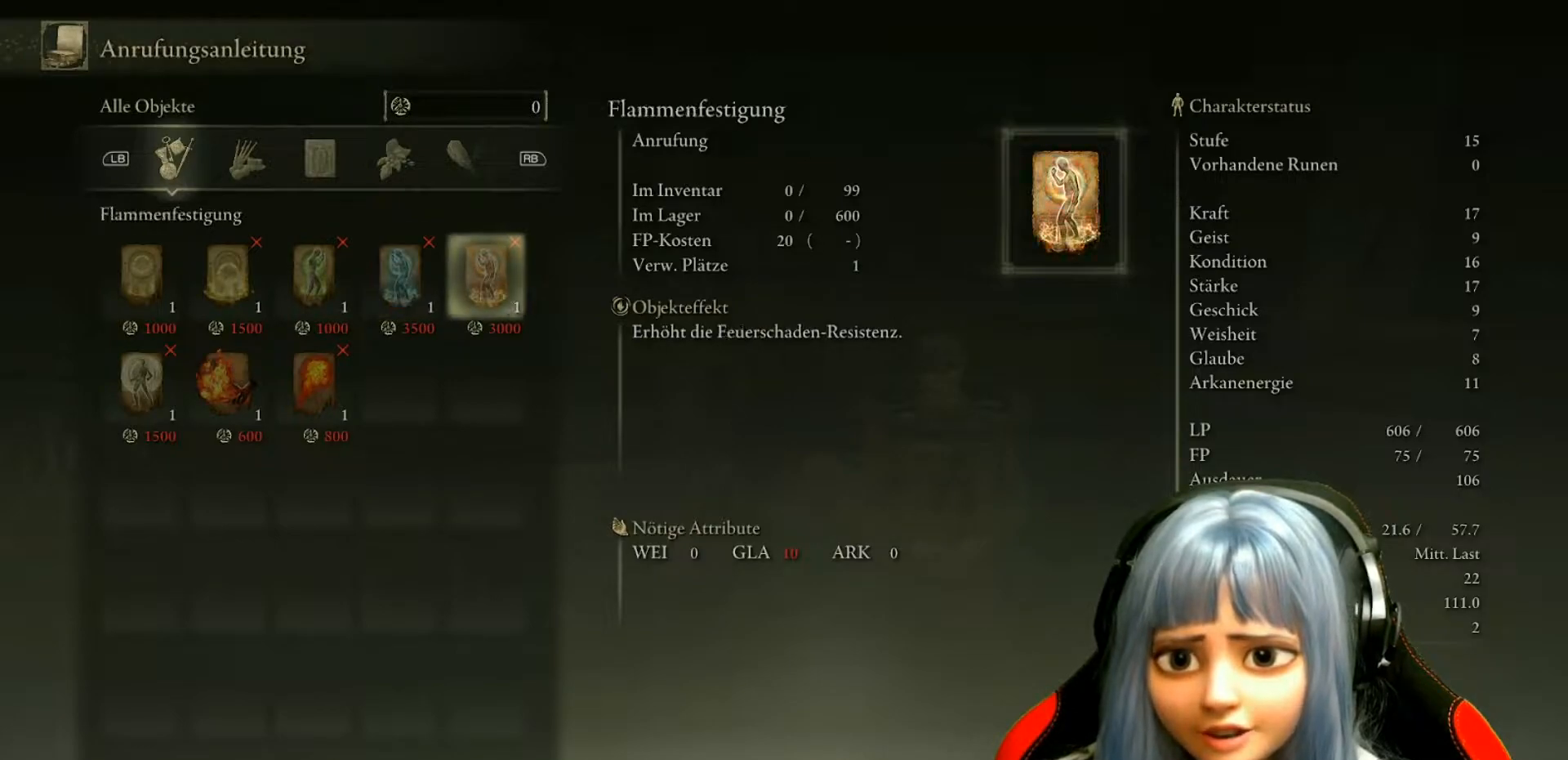
{"buttons": [], "left_stick": "center", "right_stick": "center", "events": []}
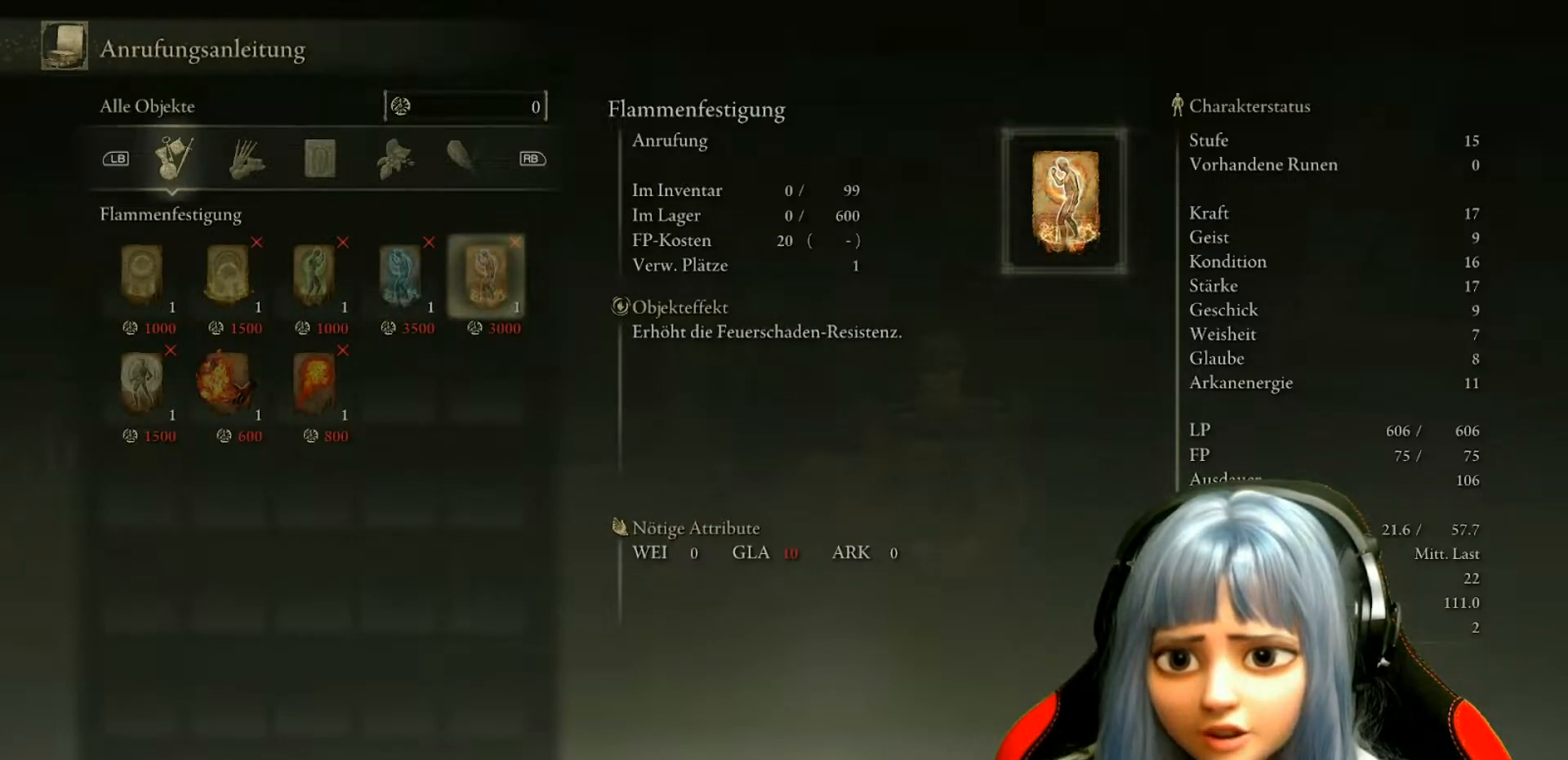
{"buttons": [], "left_stick": "center", "right_stick": "center", "events": [[83, "DPAD_LEFT", "down"], [167, "DPAD_LEFT", "up"], [267, "DPAD_LEFT", "down"], [400, "DPAD_LEFT", "up"]]}
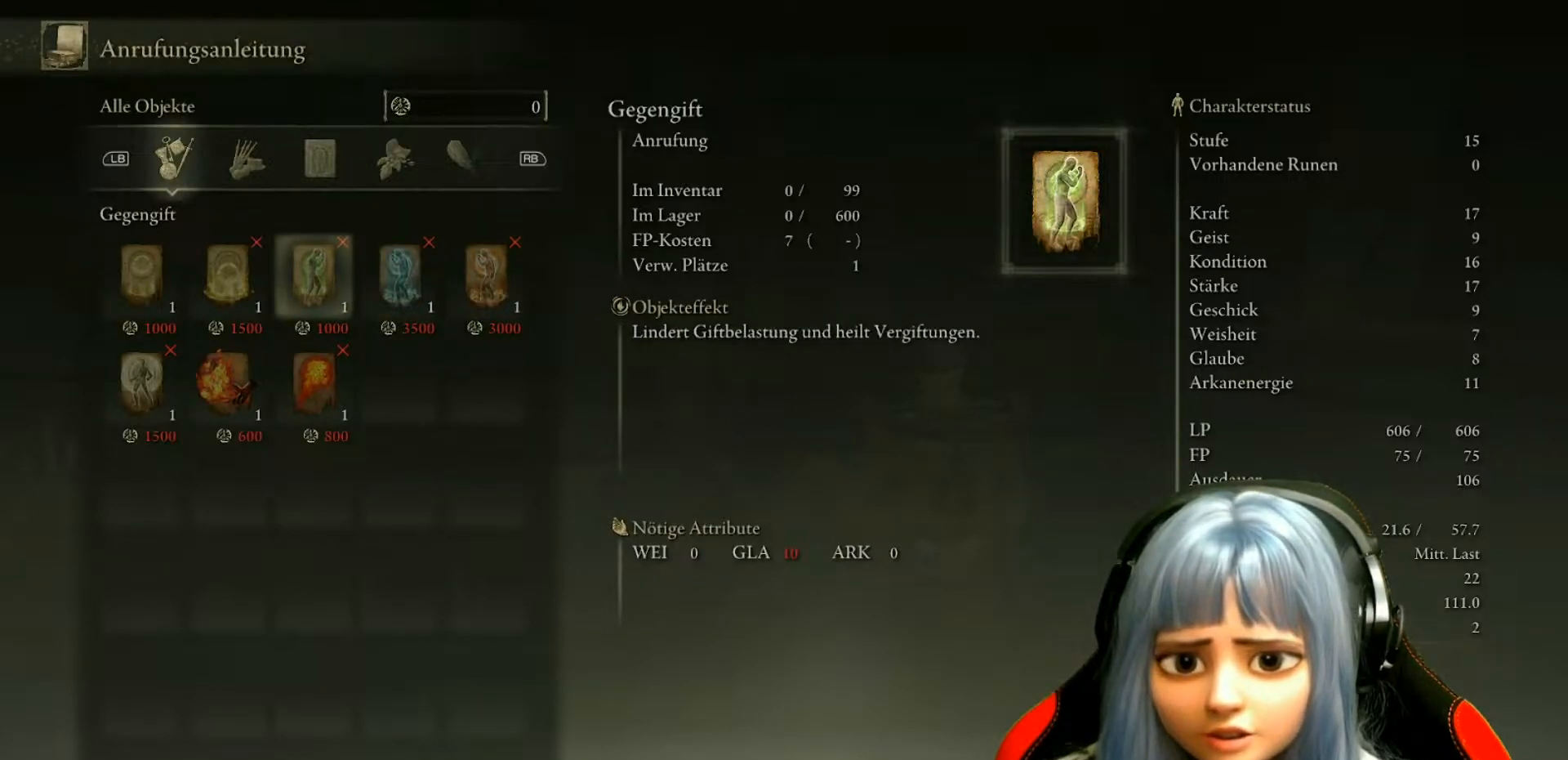
{"buttons": [], "left_stick": "center", "right_stick": "center", "events": [[67, "DPAD_DOWN", "down"], [167, "DPAD_DOWN", "up"]]}
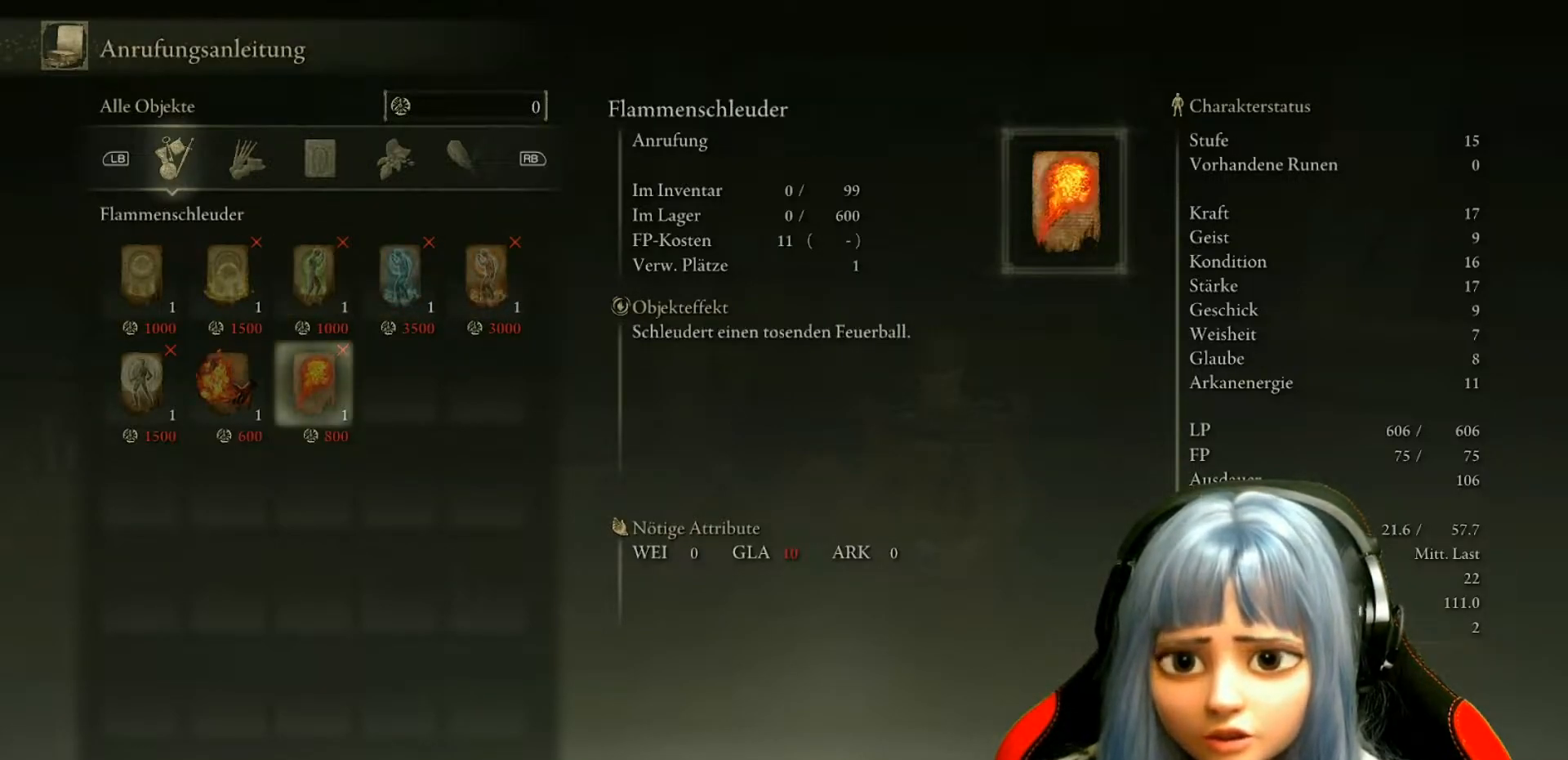
{"buttons": [], "left_stick": "center", "right_stick": "center", "events": [[100, "B", "down"], [217, "B", "up"]]}
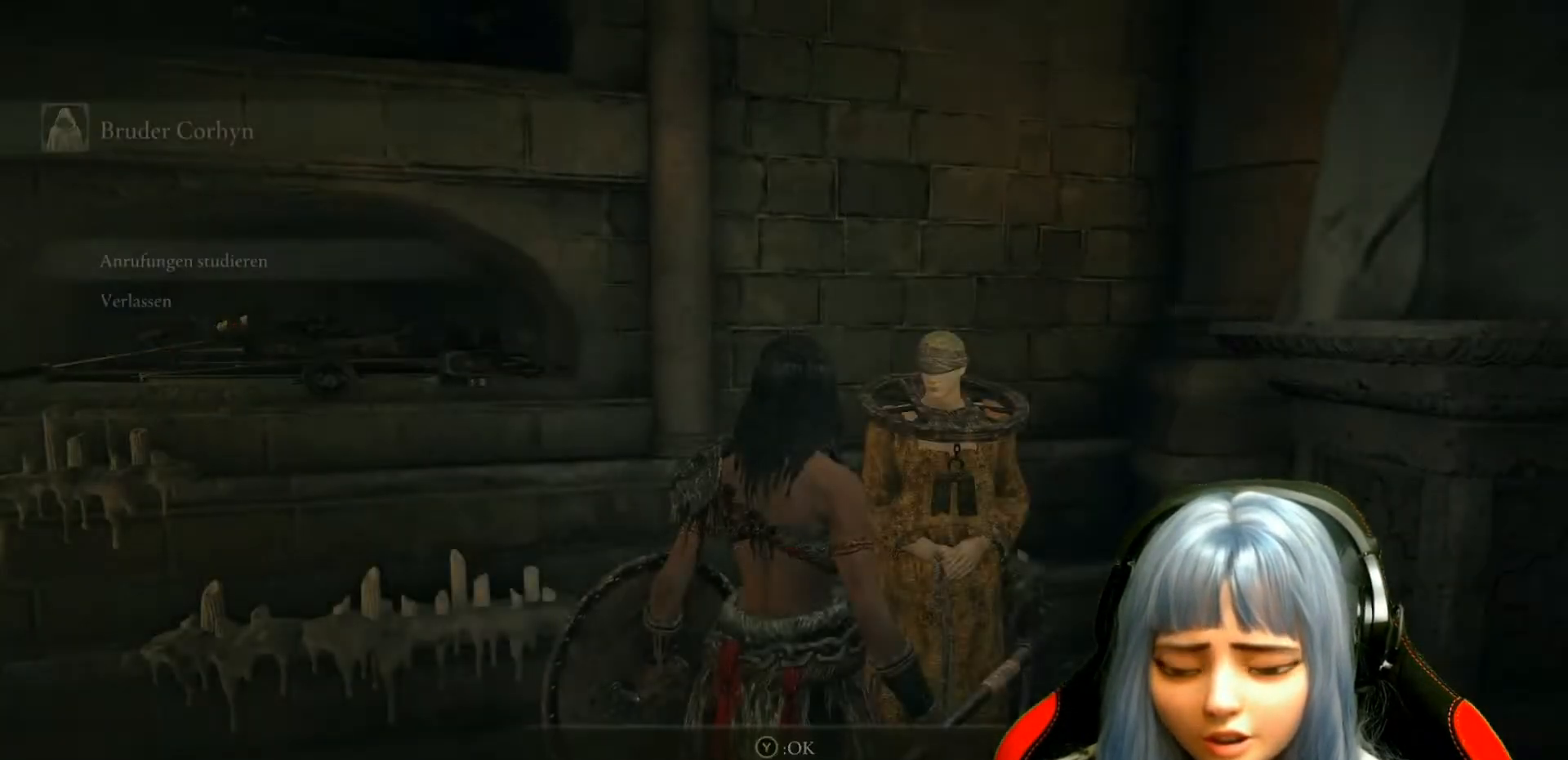
{"buttons": [], "left_stick": "center", "right_stick": "center", "events": []}
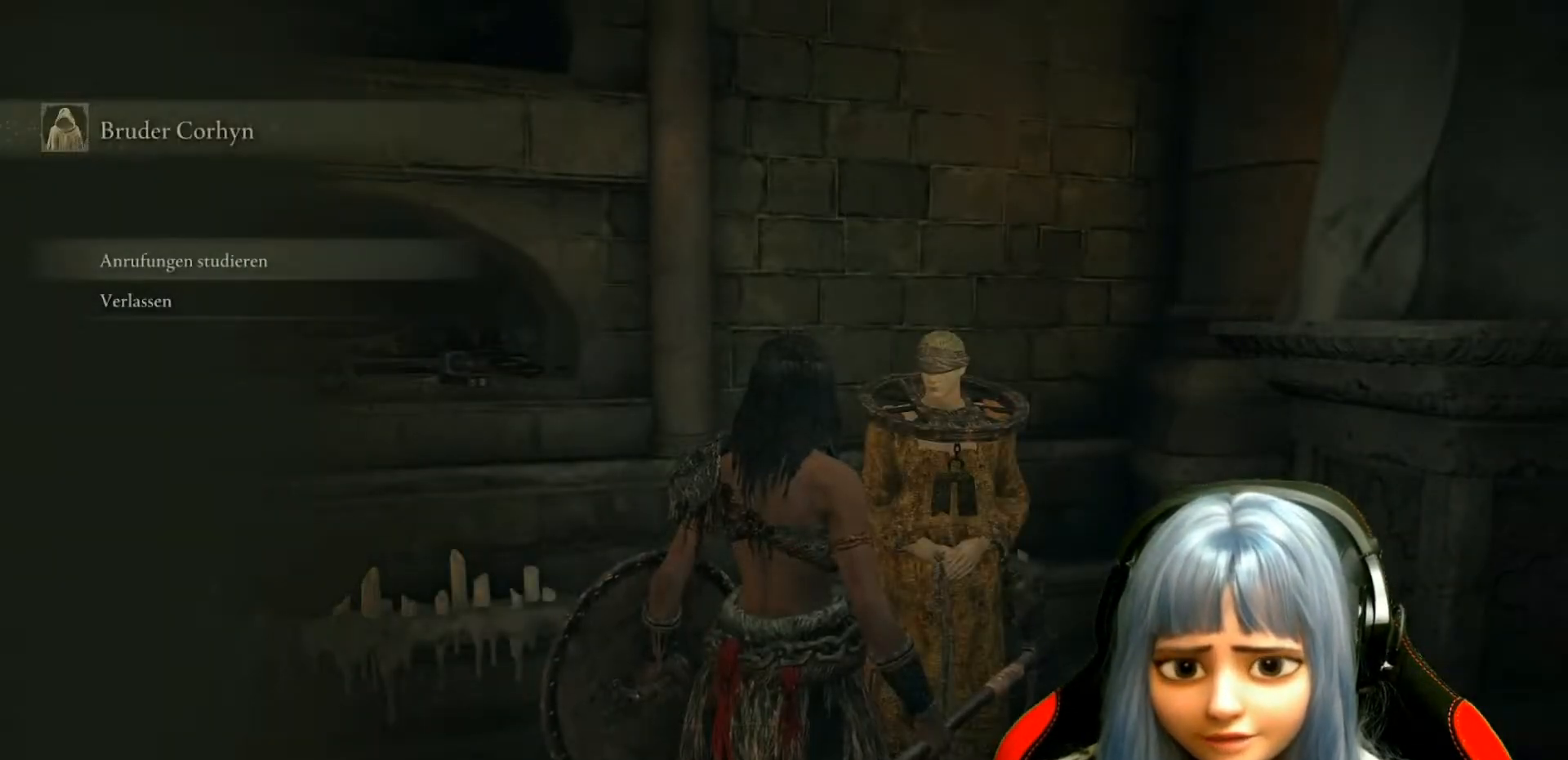
{"buttons": ["DPAD_DOWN"], "left_stick": "center", "right_stick": "center", "events": [[500, "DPAD_DOWN", "down"]]}
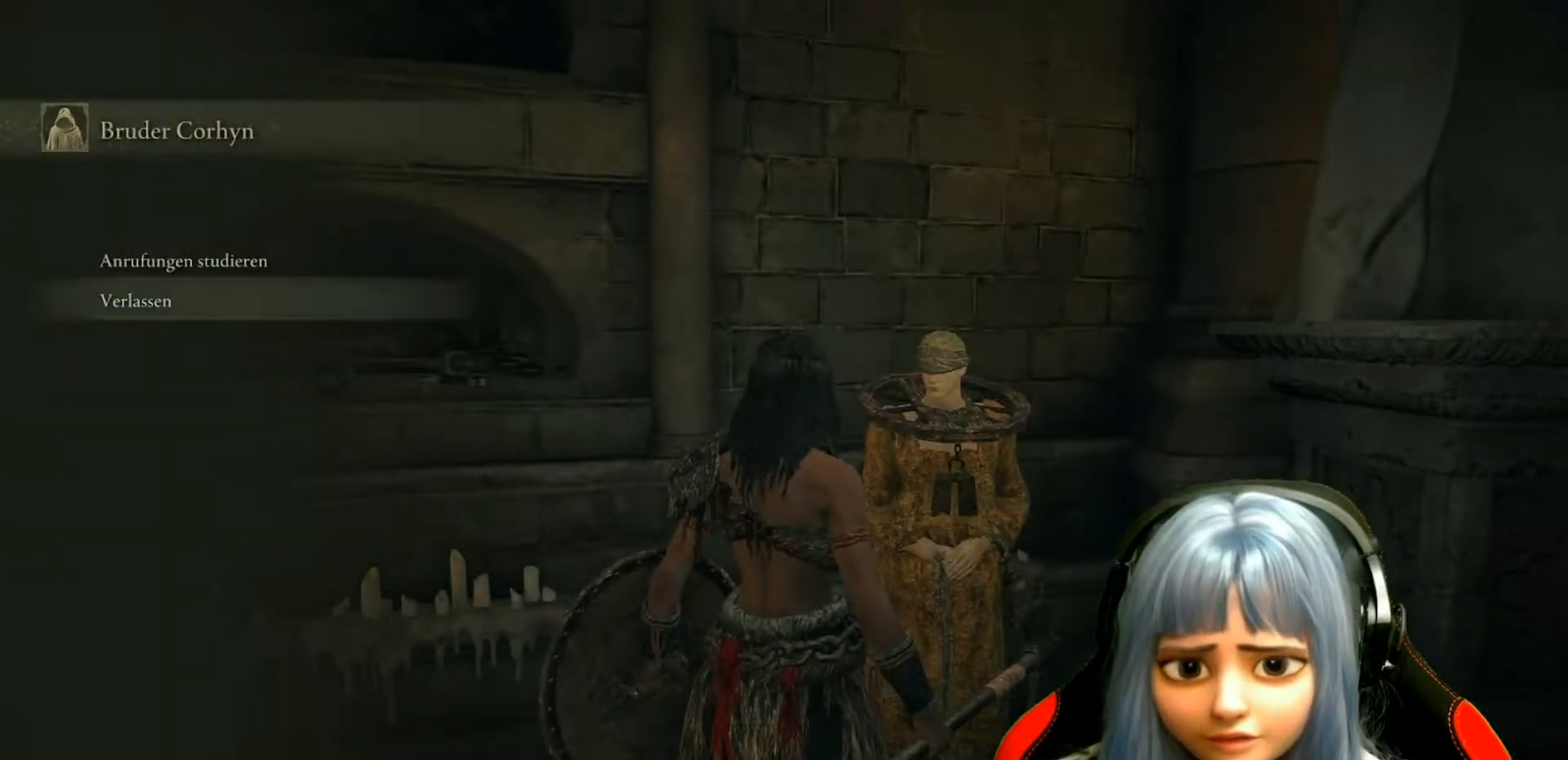
{"buttons": [], "left_stick": "center", "right_stick": "center", "events": [[33, "DPAD_DOWN", "up"], [167, "A", "down"], [233, "A", "up"]]}
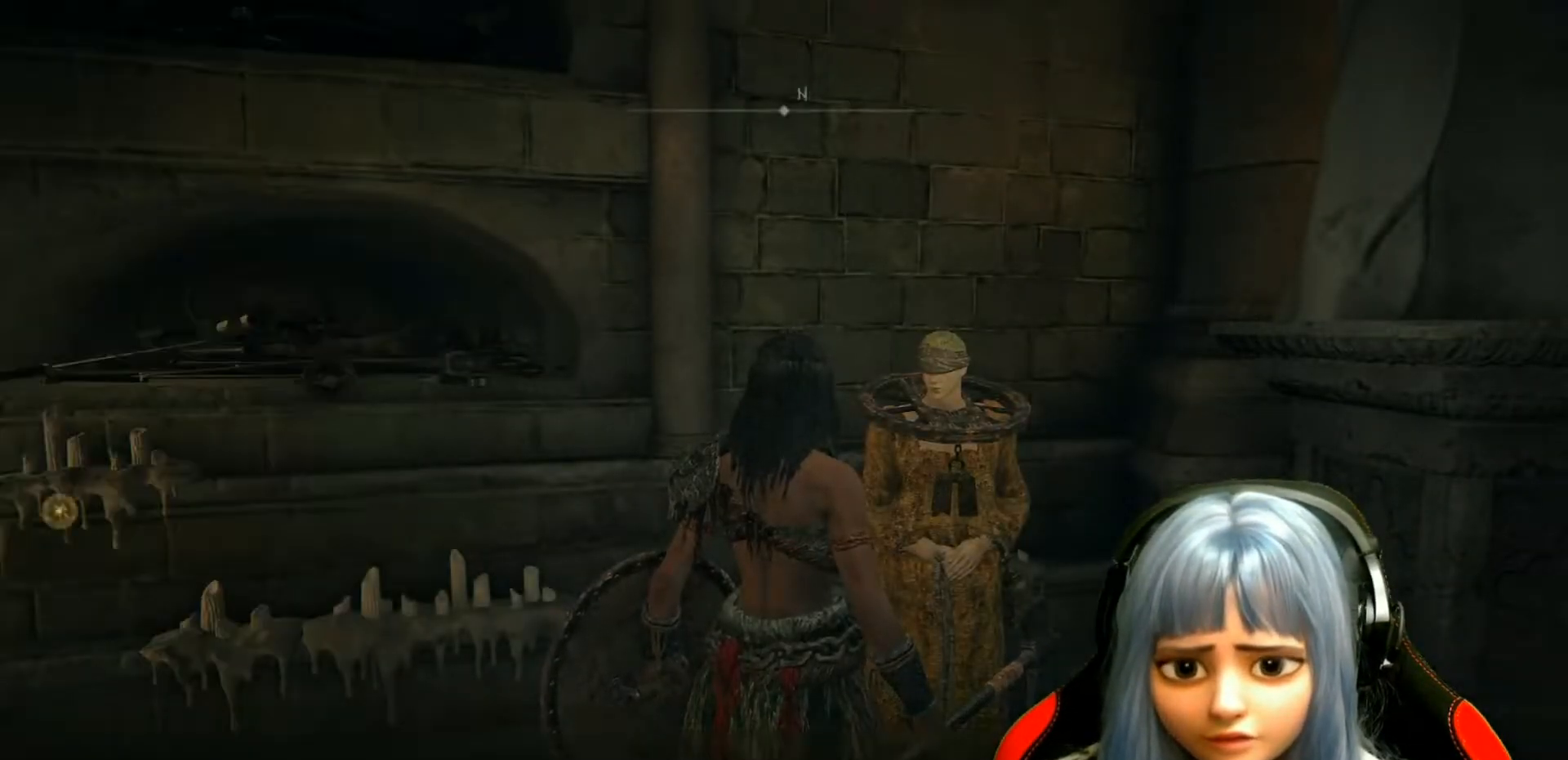
{"buttons": [], "left_stick": "center", "right_stick": "right", "events": [[217, "right_stick", "right"]]}
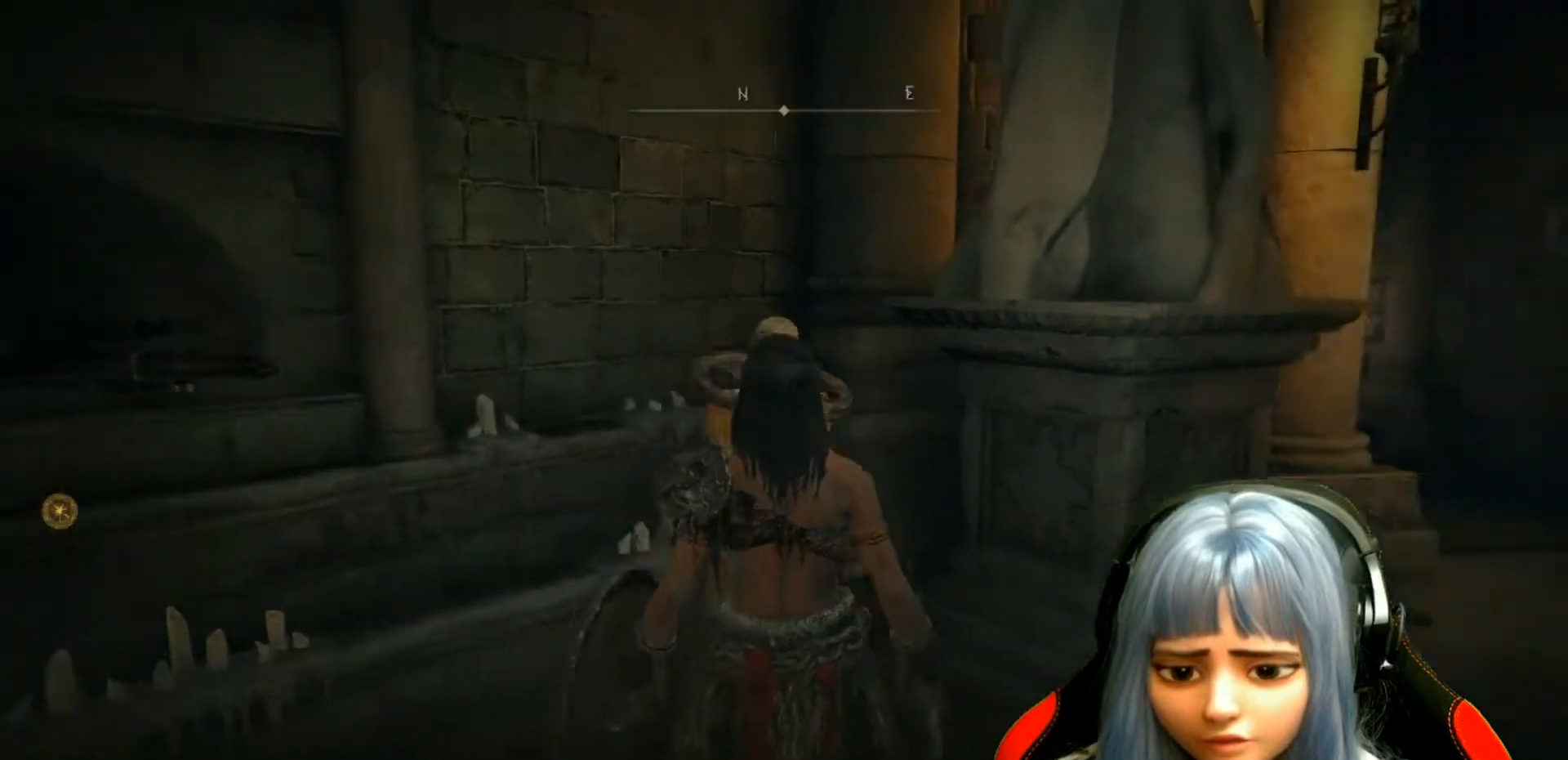
{"buttons": [], "left_stick": "center", "right_stick": "center", "events": [[167, "right_stick", "center"]]}
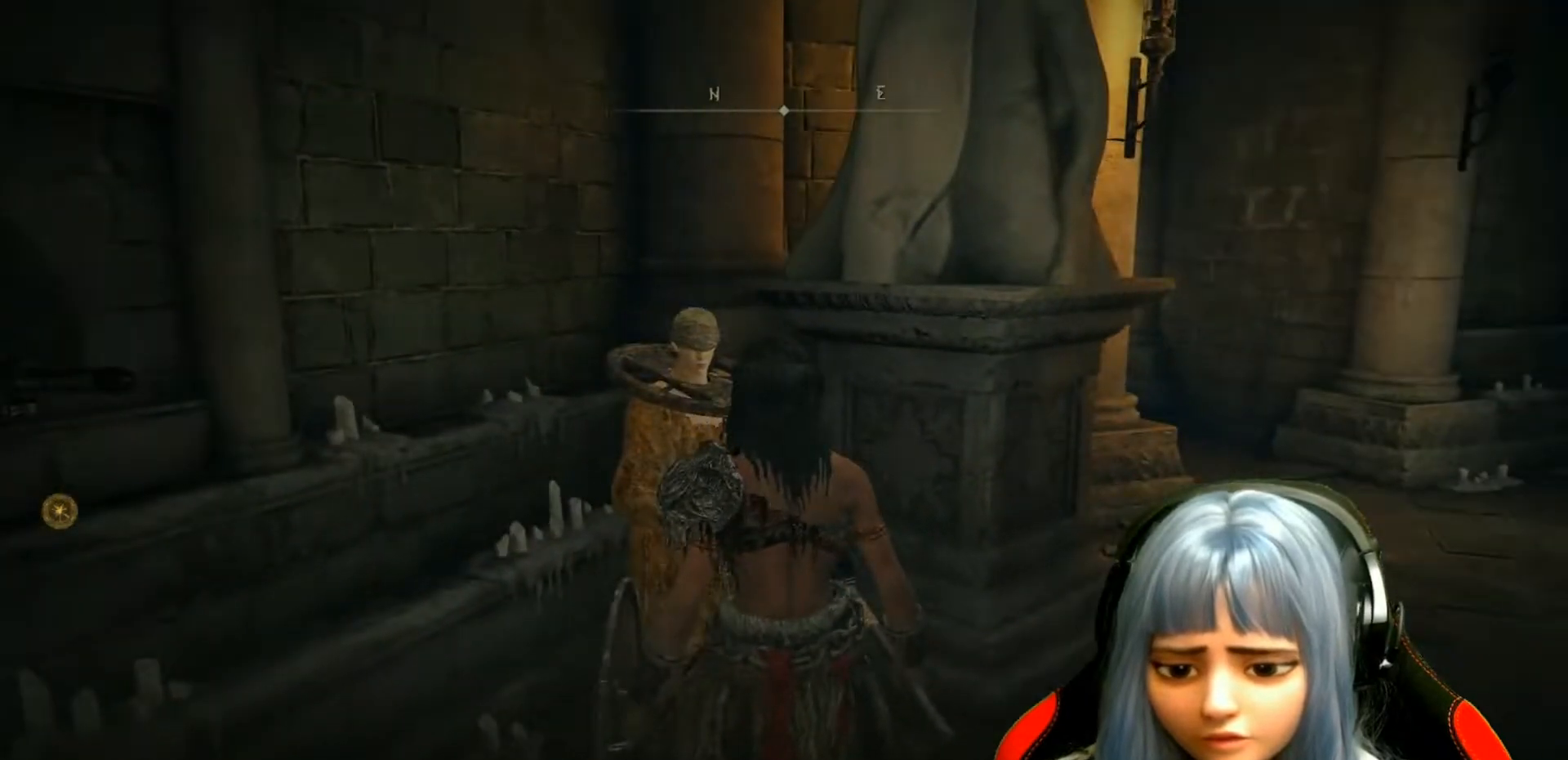
{"buttons": [], "left_stick": "center", "right_stick": "center", "events": []}
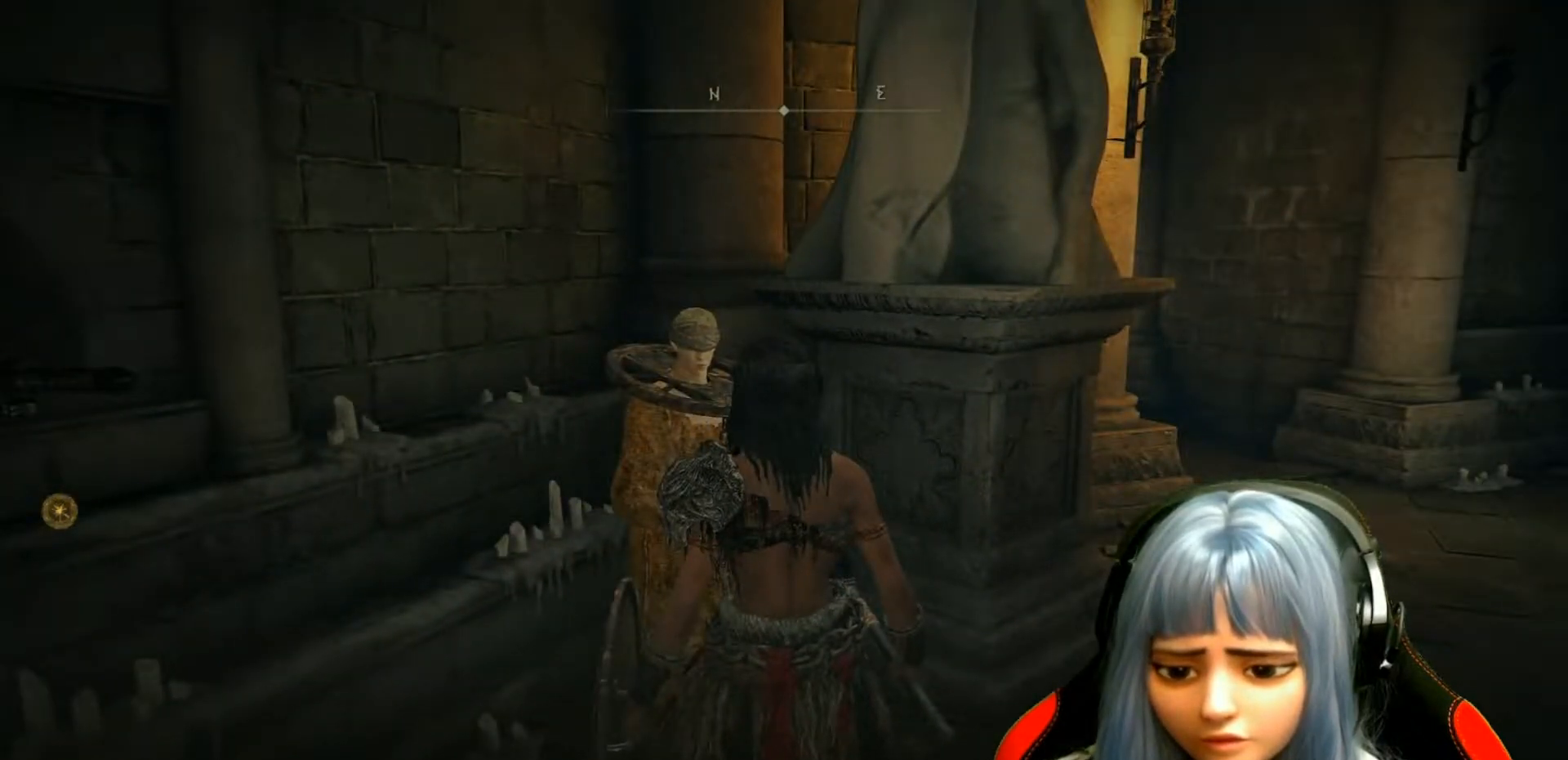
{"buttons": [], "left_stick": "center", "right_stick": "right", "events": [[150, "right_stick", "right"]]}
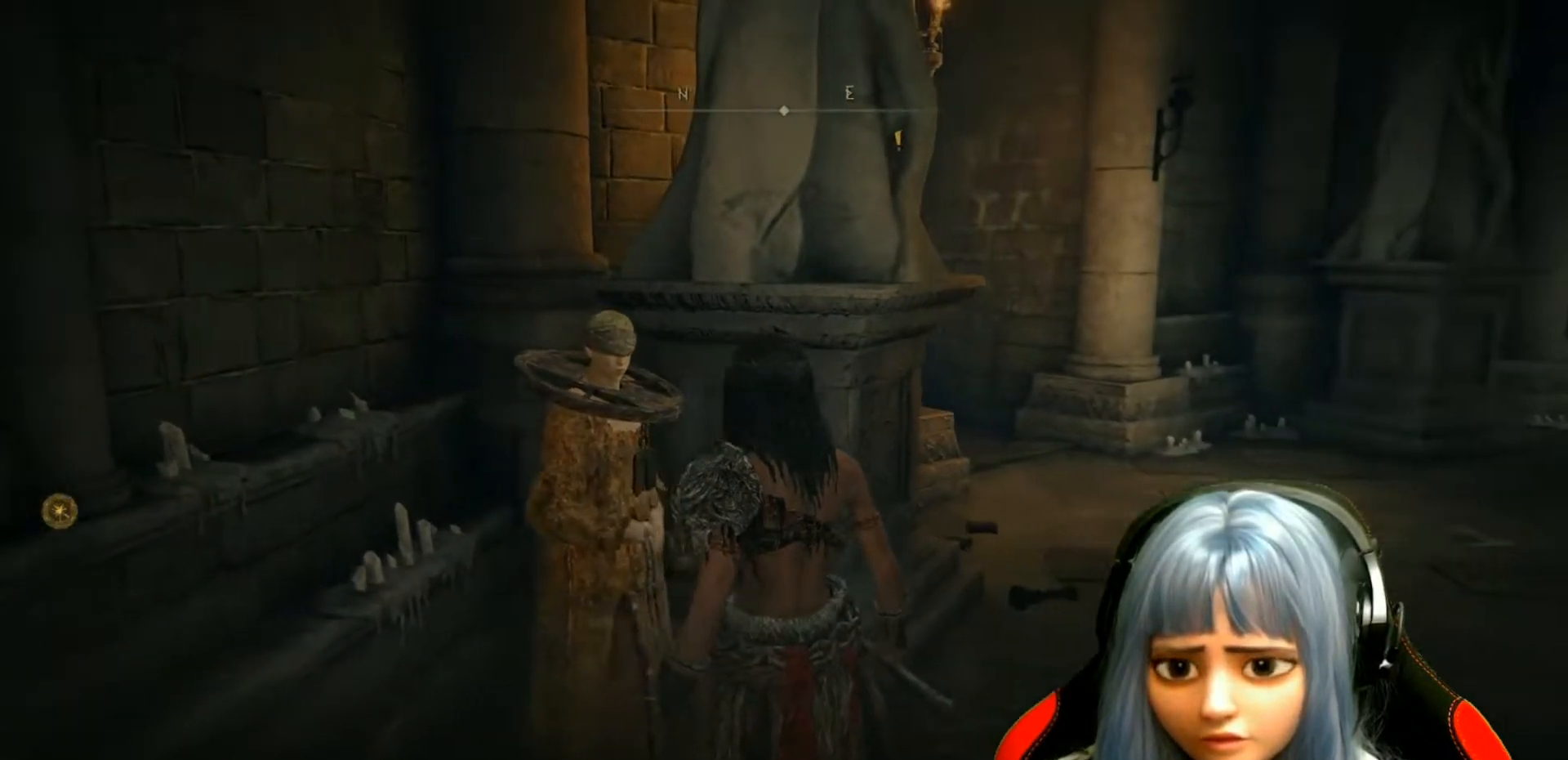
{"buttons": [], "left_stick": "center", "right_stick": "center", "events": [[33, "right_stick", "center"]]}
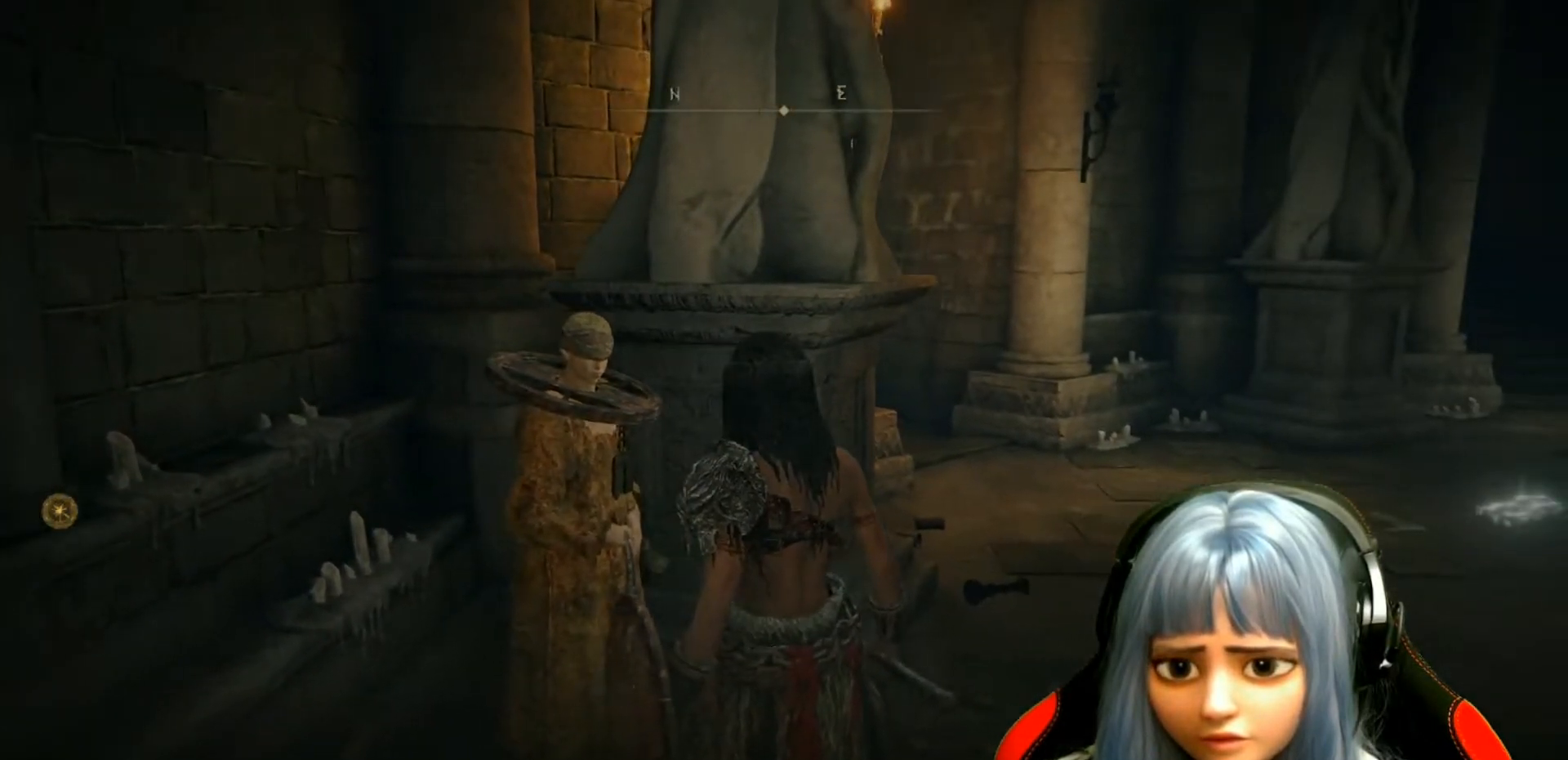
{"buttons": [], "left_stick": "center", "right_stick": "center", "events": []}
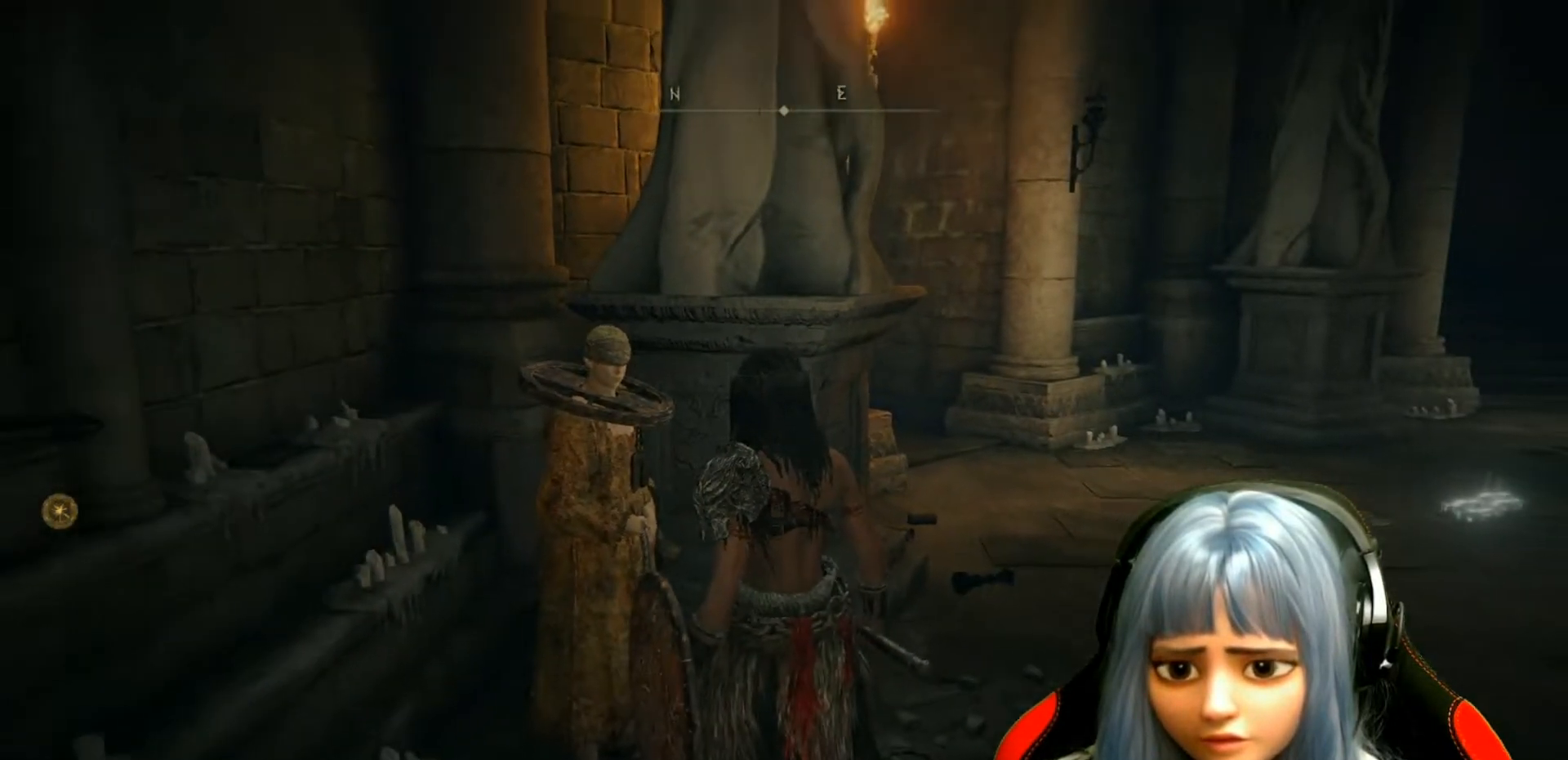
{"buttons": [], "left_stick": "center", "right_stick": "center", "events": []}
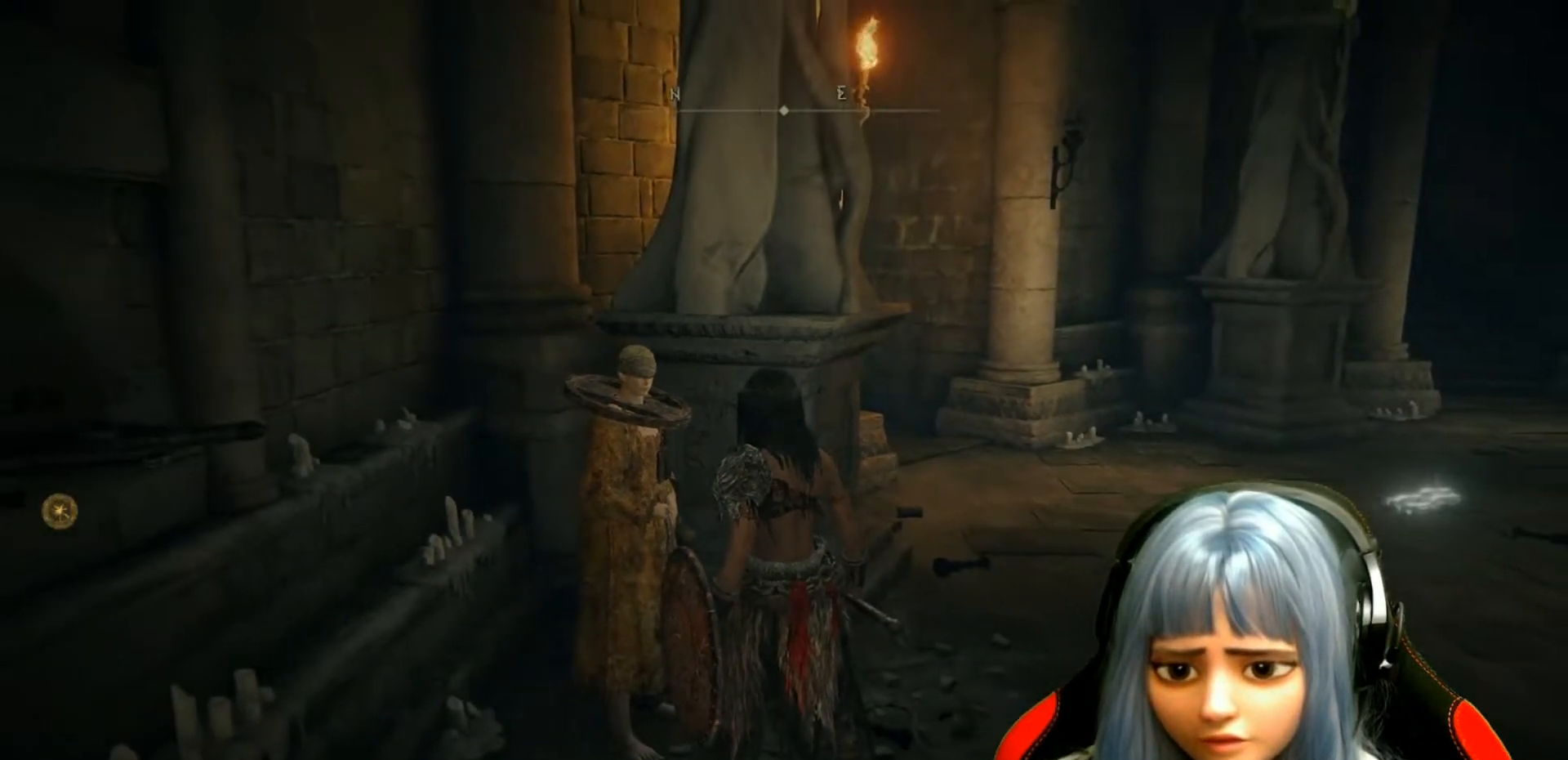
{"buttons": [], "left_stick": "center", "right_stick": "center", "events": [[150, "left_stick", "right"], [350, "left_stick", "center"]]}